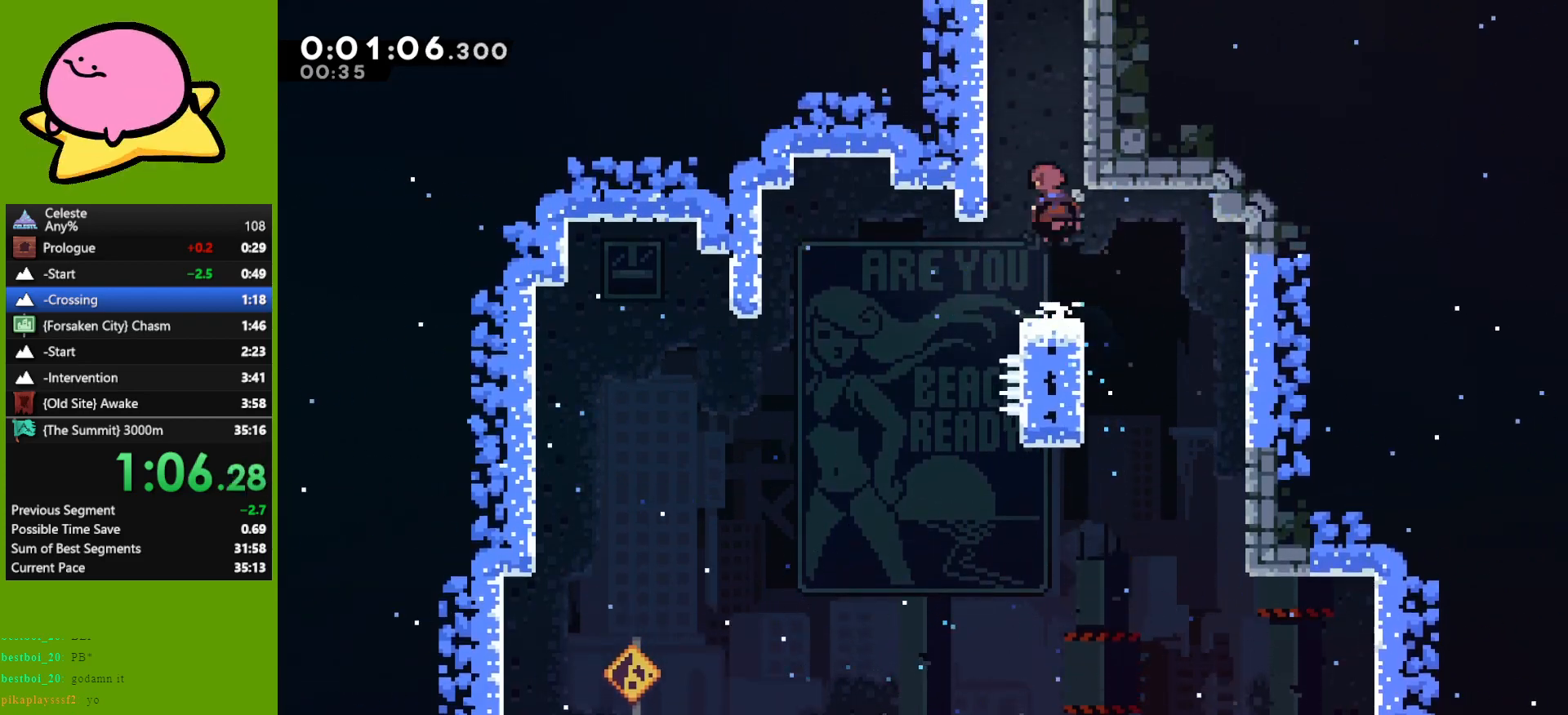
Gameplay with keyboard; each line is a JSON object with the keys held at the frame after it. "events" lists presses ("down") and releases ("up") of "dash", "demo", "down", "grab", "jump", "left", "right" and "up" between this image and that frame as [ms after this image, input, new state], when the widget could be followed in between. No other keys are recorded. Mouse input is not recorded. Key names are as the overlay labels them; some are game actions (e.g. jump) rather than physical keys. Not read: other_keys.
{"keys": [], "events": [[100, "dash", "up"], [150, "right", "down"], [150, "up", "up"], [200, "jump", "down"], [383, "jump", "up"], [383, "right", "up"]]}
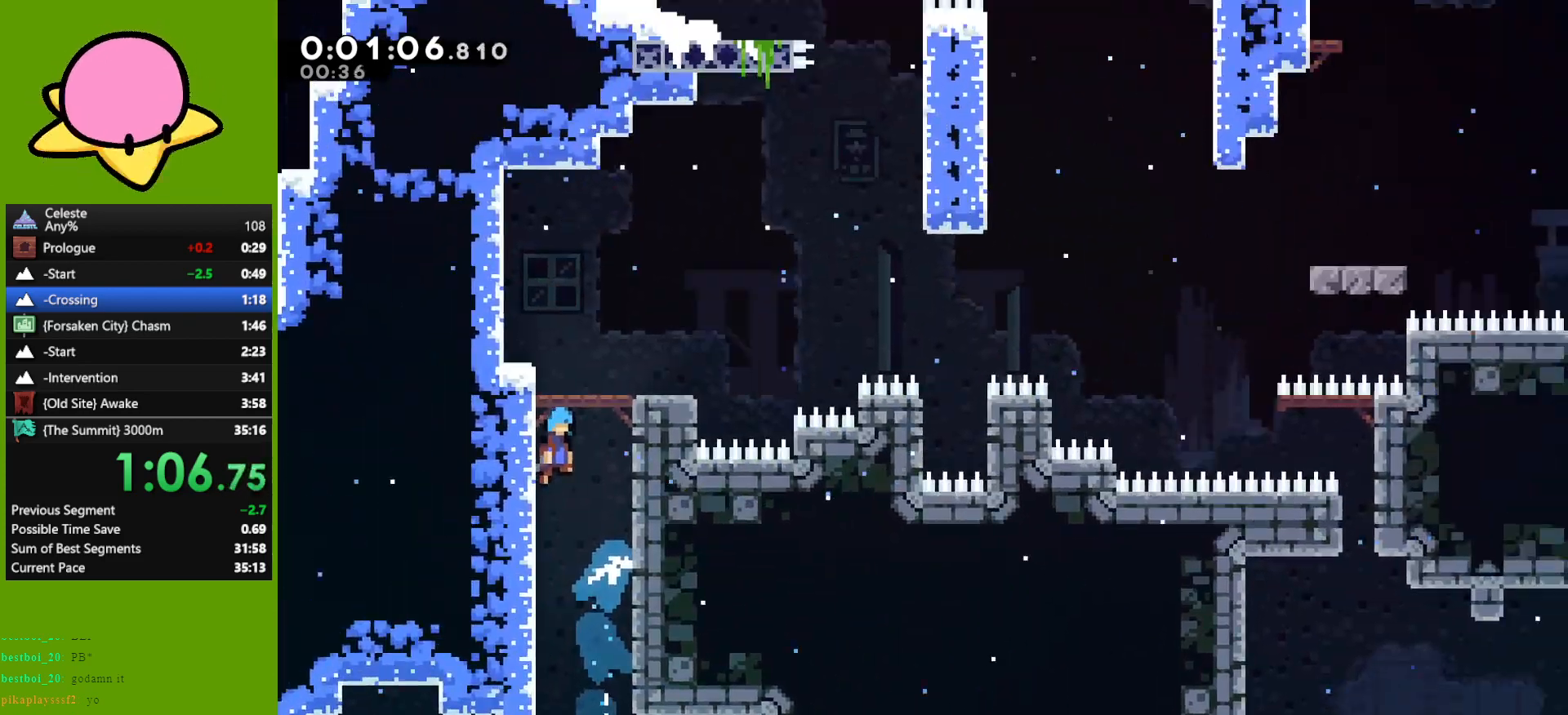
{"keys": [], "events": []}
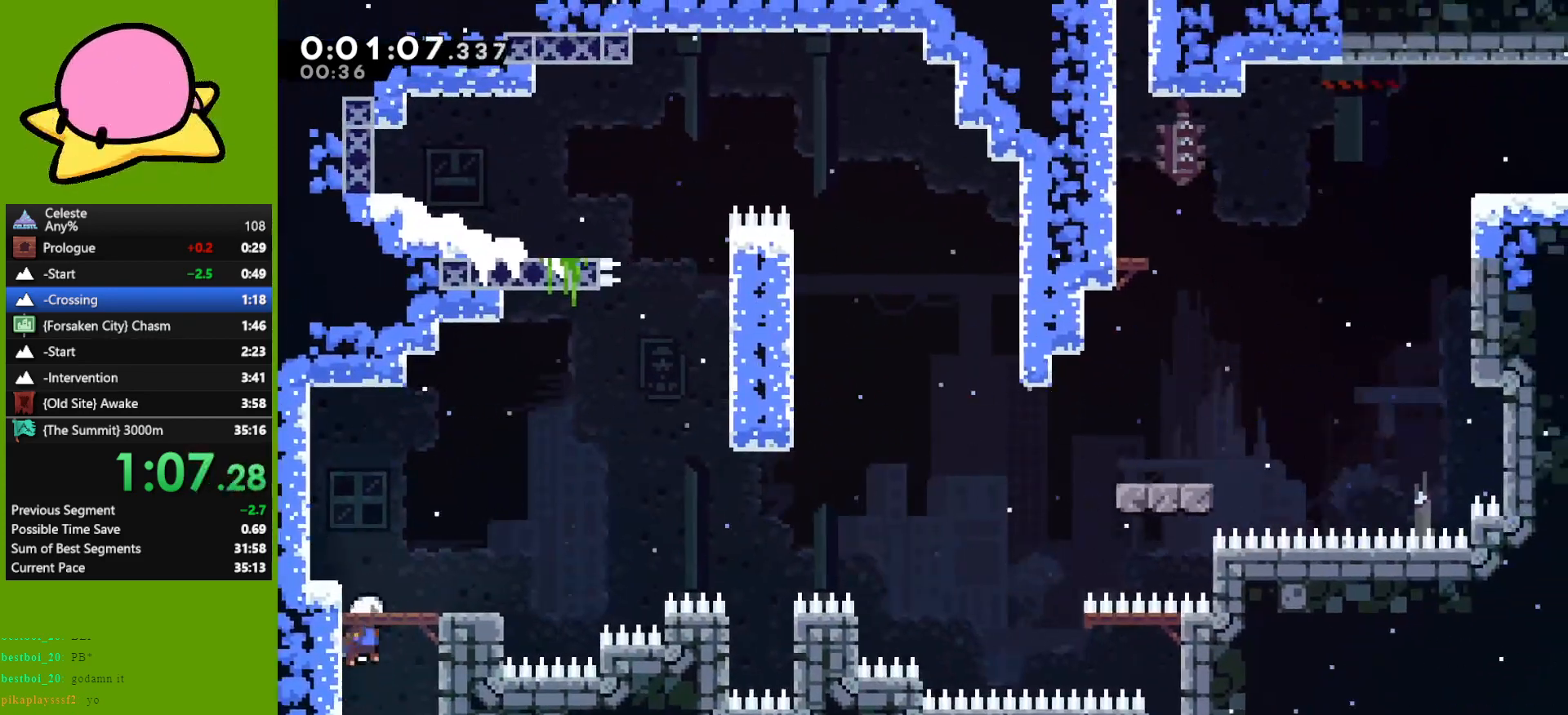
{"keys": ["down", "jump", "right"], "events": [[133, "down", "down"], [133, "right", "down"], [167, "dash", "down"], [267, "dash", "up"], [417, "jump", "down"]]}
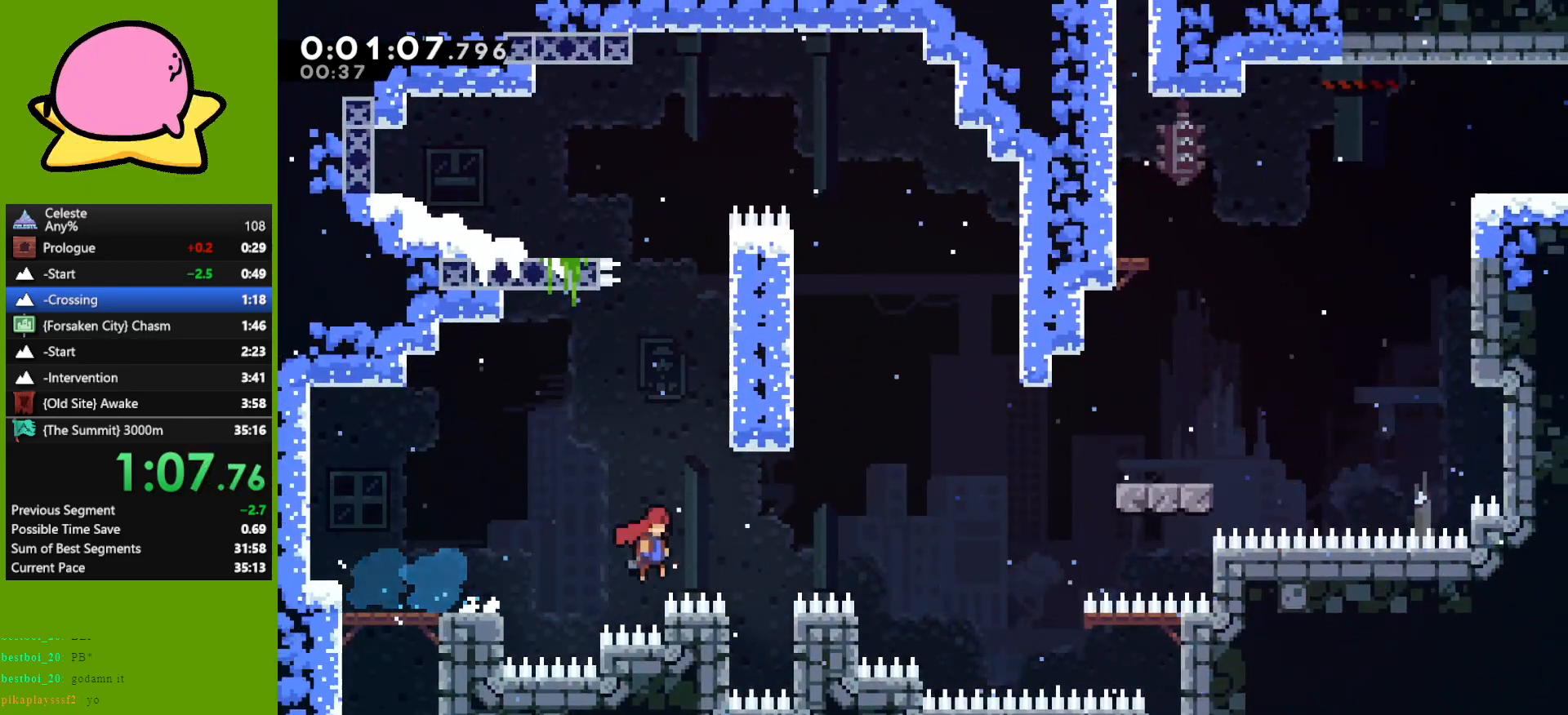
{"keys": ["right", "up"], "events": [[100, "down", "up"], [150, "jump", "up"], [250, "dash", "down"], [250, "up", "down"], [383, "dash", "up"]]}
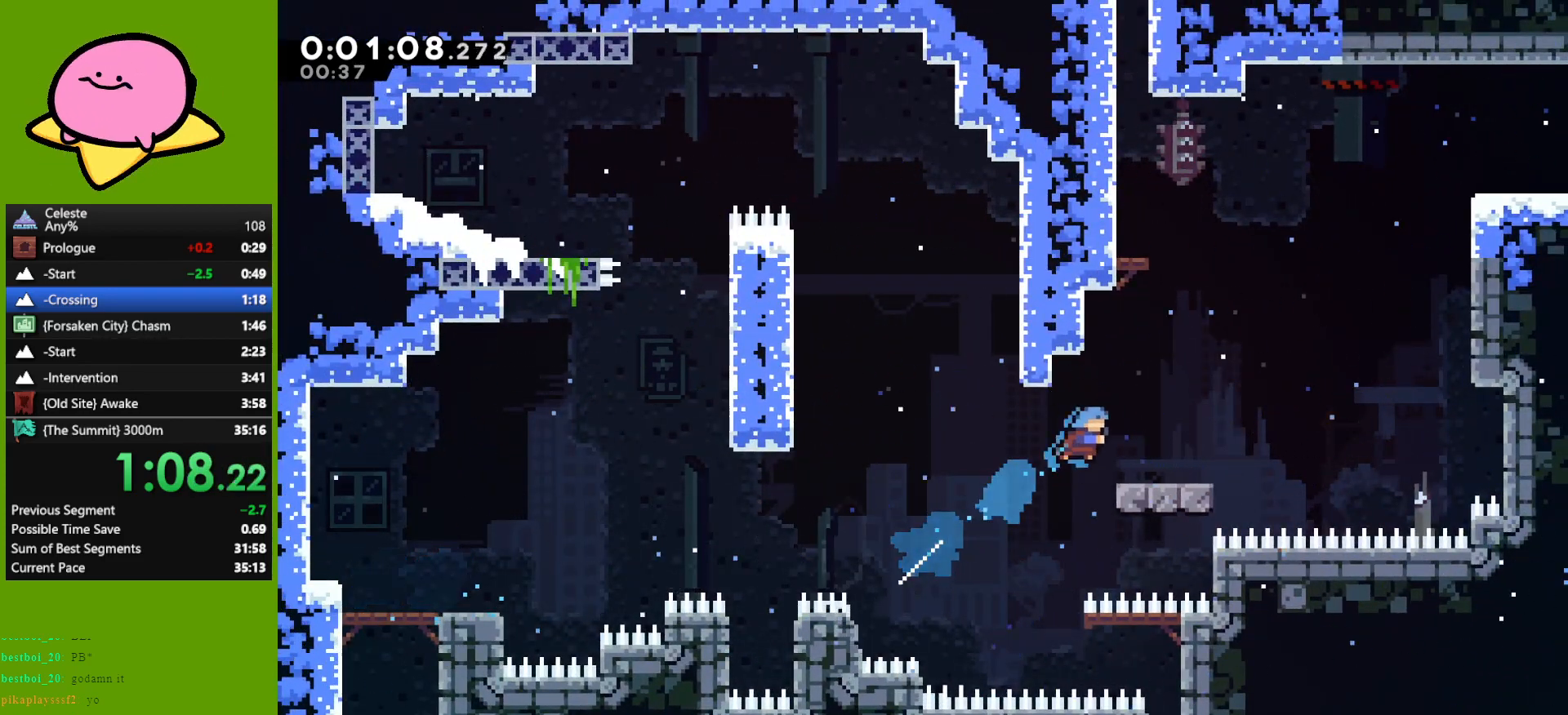
{"keys": ["jump", "right", "up"], "events": [[300, "jump", "down"]]}
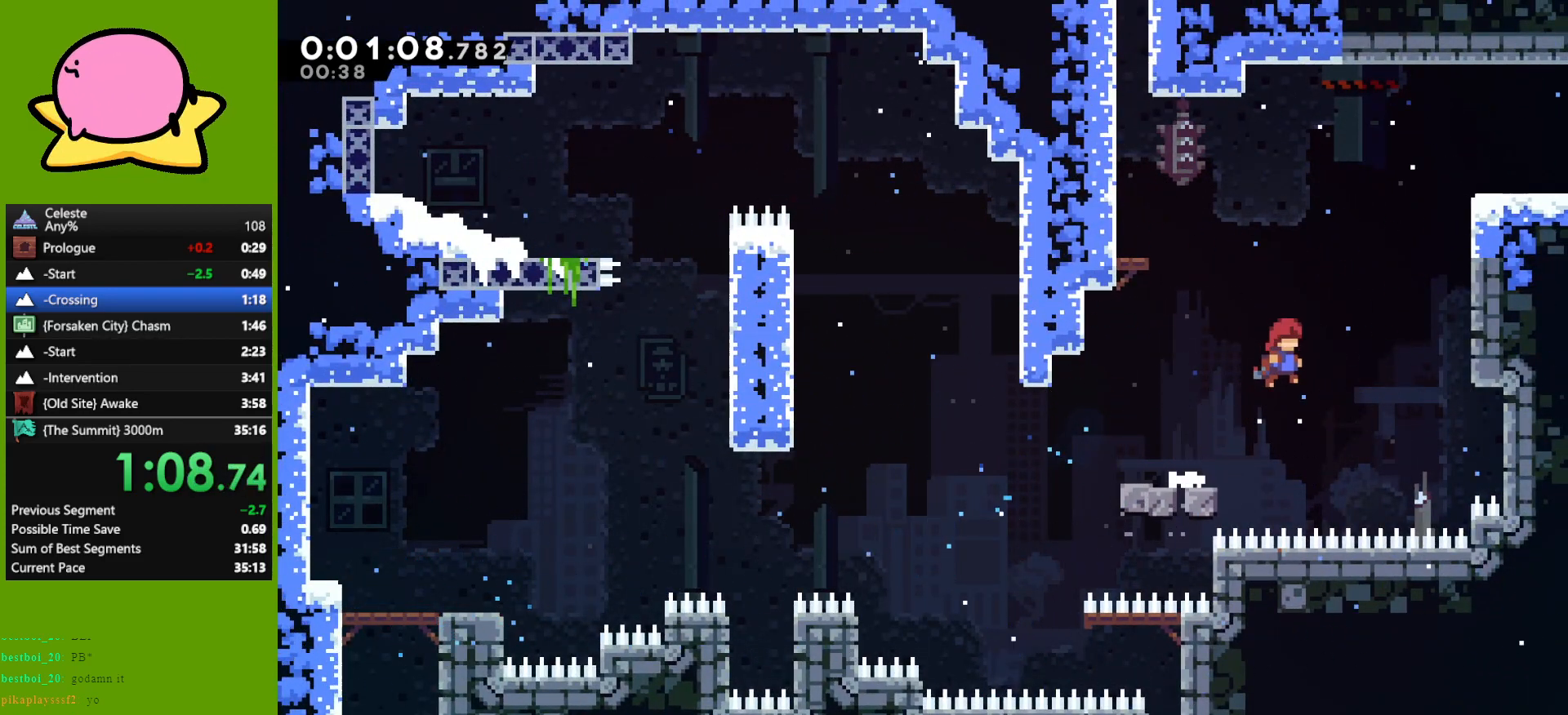
{"keys": ["right"], "events": [[33, "dash", "down"], [33, "jump", "up"], [133, "grab", "down"], [233, "dash", "up"], [317, "jump", "down"], [467, "grab", "up"], [467, "jump", "up"], [500, "up", "up"]]}
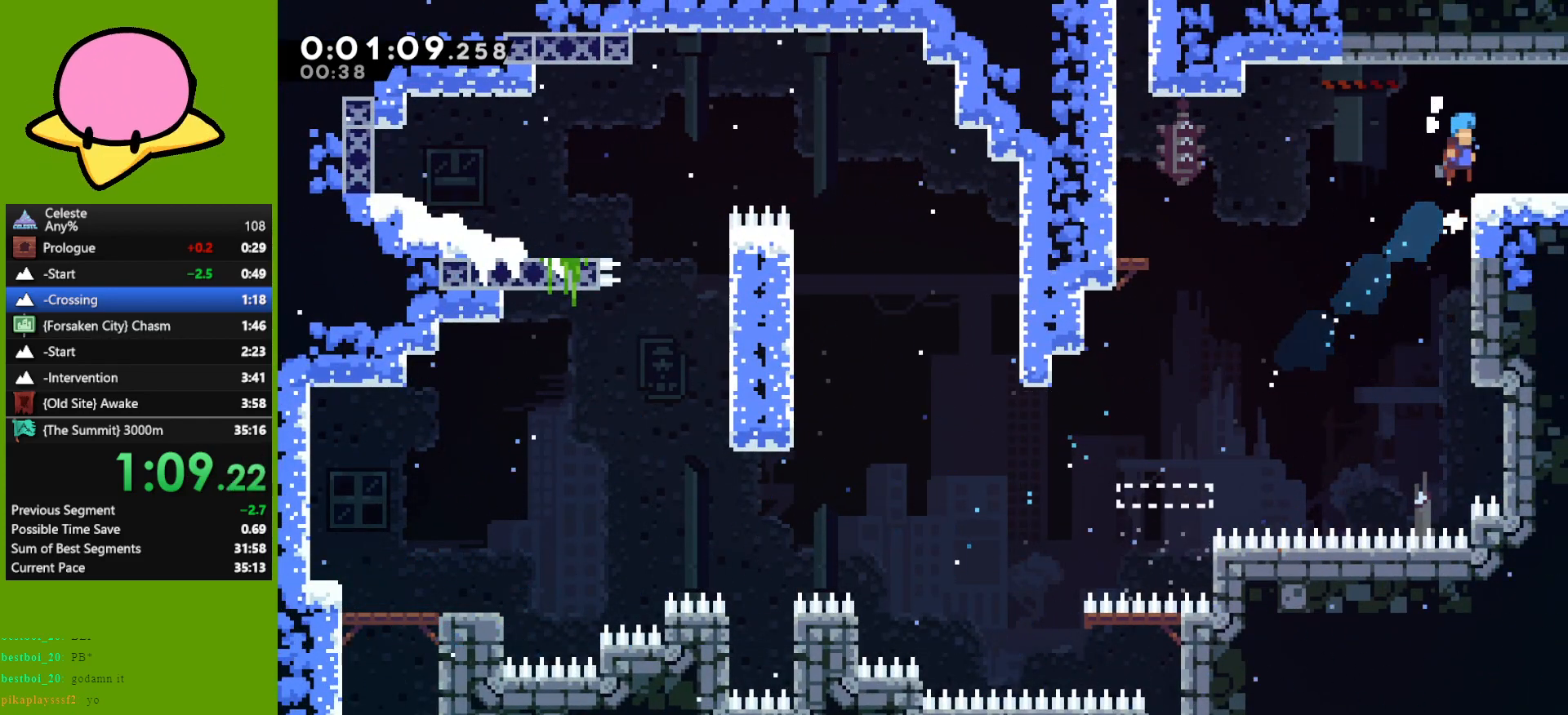
{"keys": ["down", "right"], "events": [[150, "down", "down"], [183, "dash", "down"], [183, "jump", "down"], [283, "dash", "up"], [283, "jump", "up"]]}
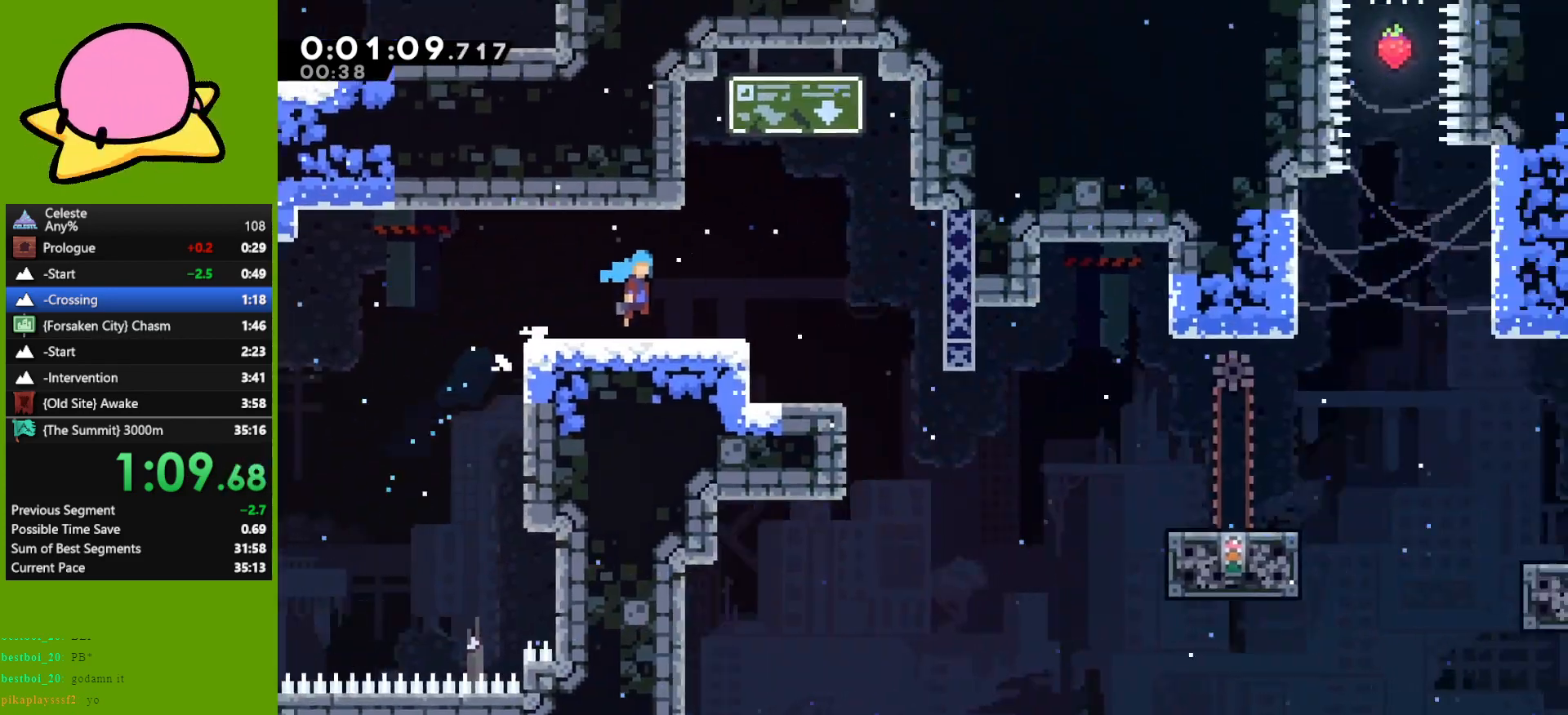
{"keys": ["down", "right"], "events": []}
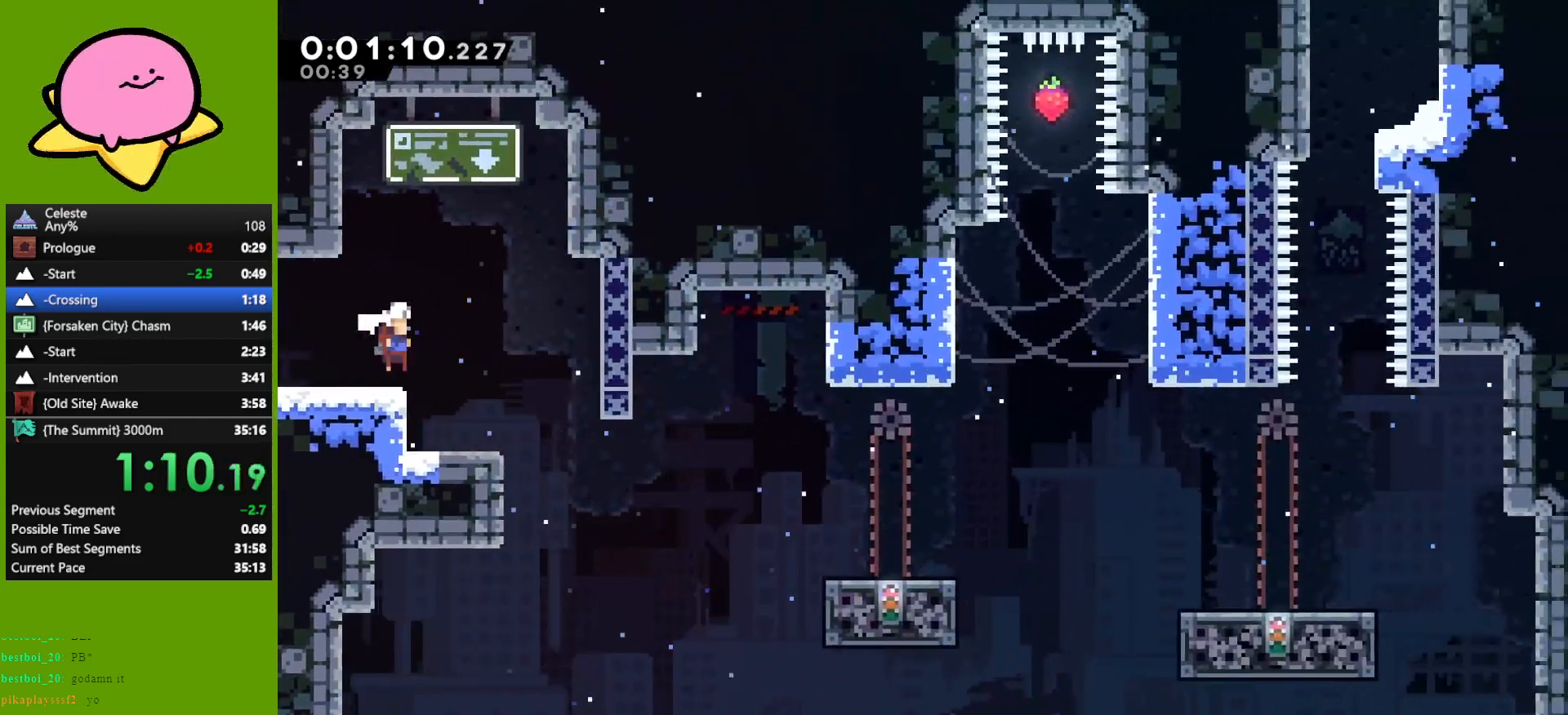
{"keys": ["right"], "events": [[33, "right", "up"], [233, "down", "up"], [233, "right", "down"], [283, "dash", "down"], [317, "dash", "up"]]}
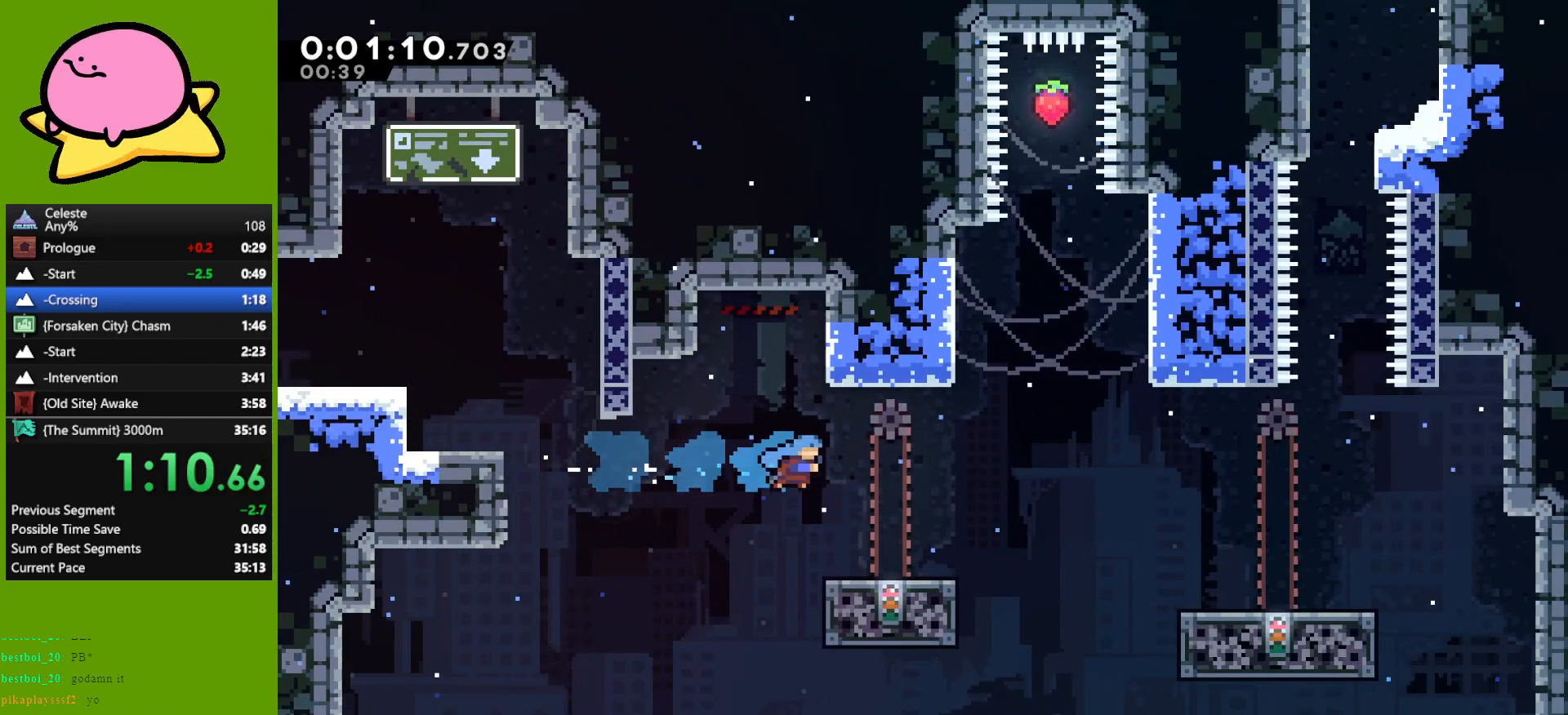
{"keys": ["right"], "events": [[50, "right", "up"], [200, "down", "down"], [200, "right", "down"], [283, "dash", "down"], [283, "jump", "down"], [433, "dash", "up"], [483, "down", "up"], [483, "jump", "up"]]}
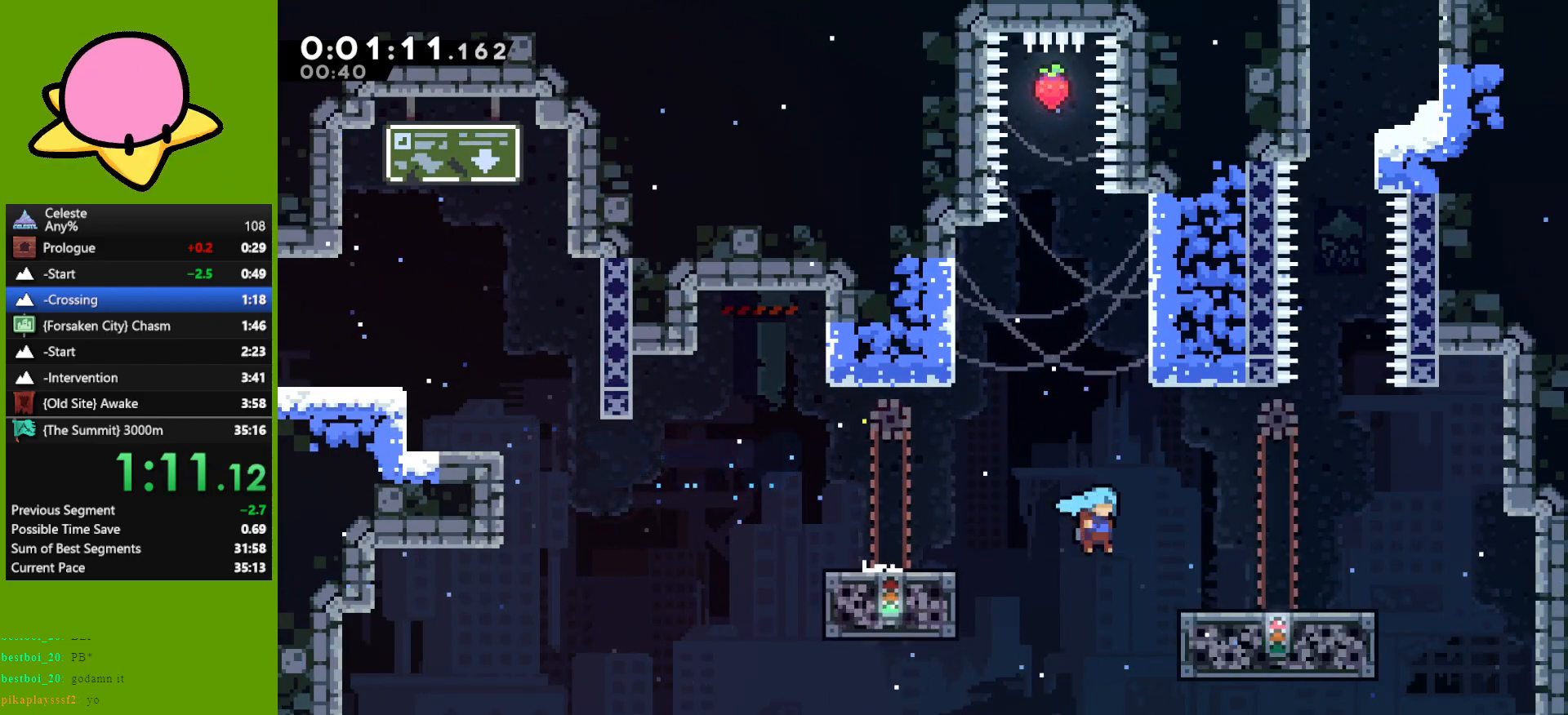
{"keys": ["up"], "events": [[67, "up", "down"], [117, "right", "up"]]}
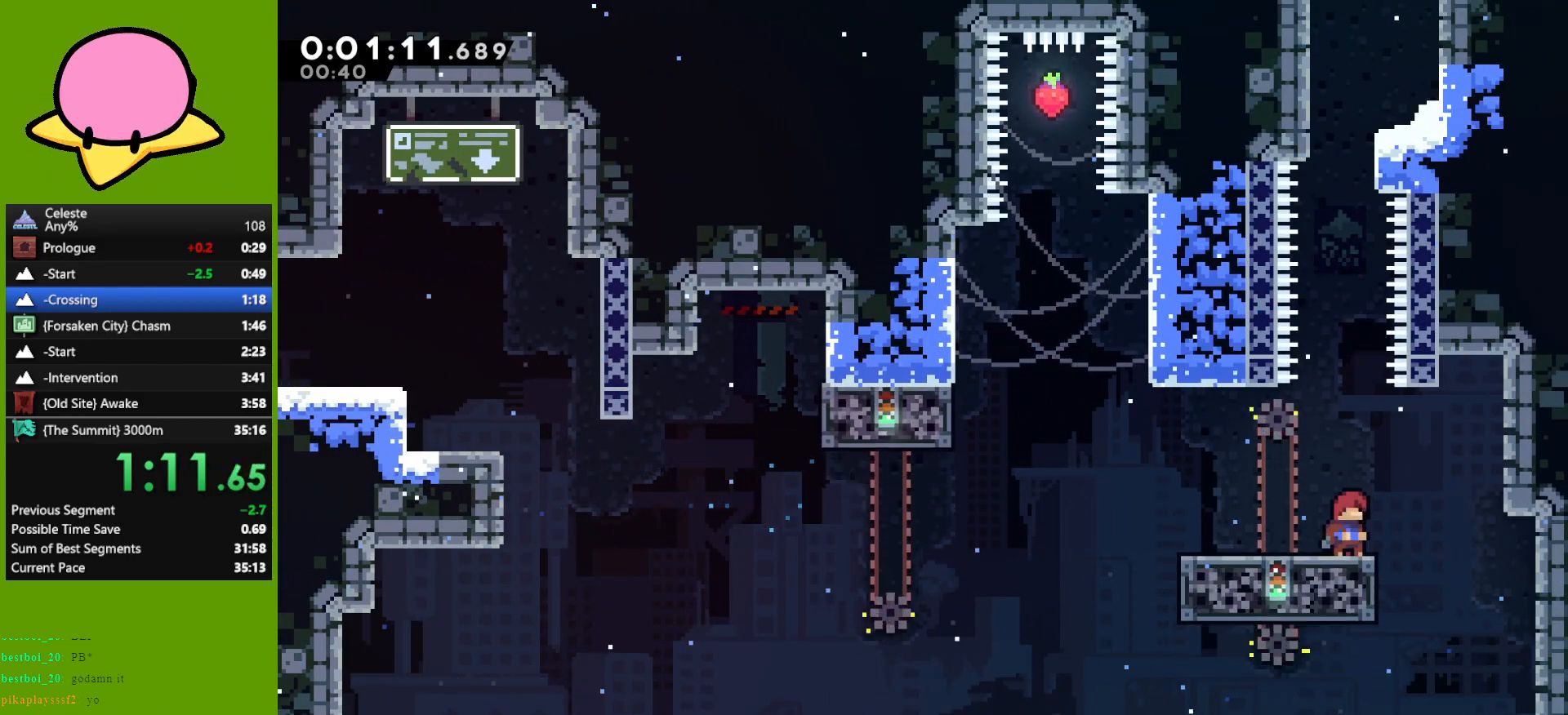
{"keys": ["jump", "up"], "events": [[367, "jump", "down"]]}
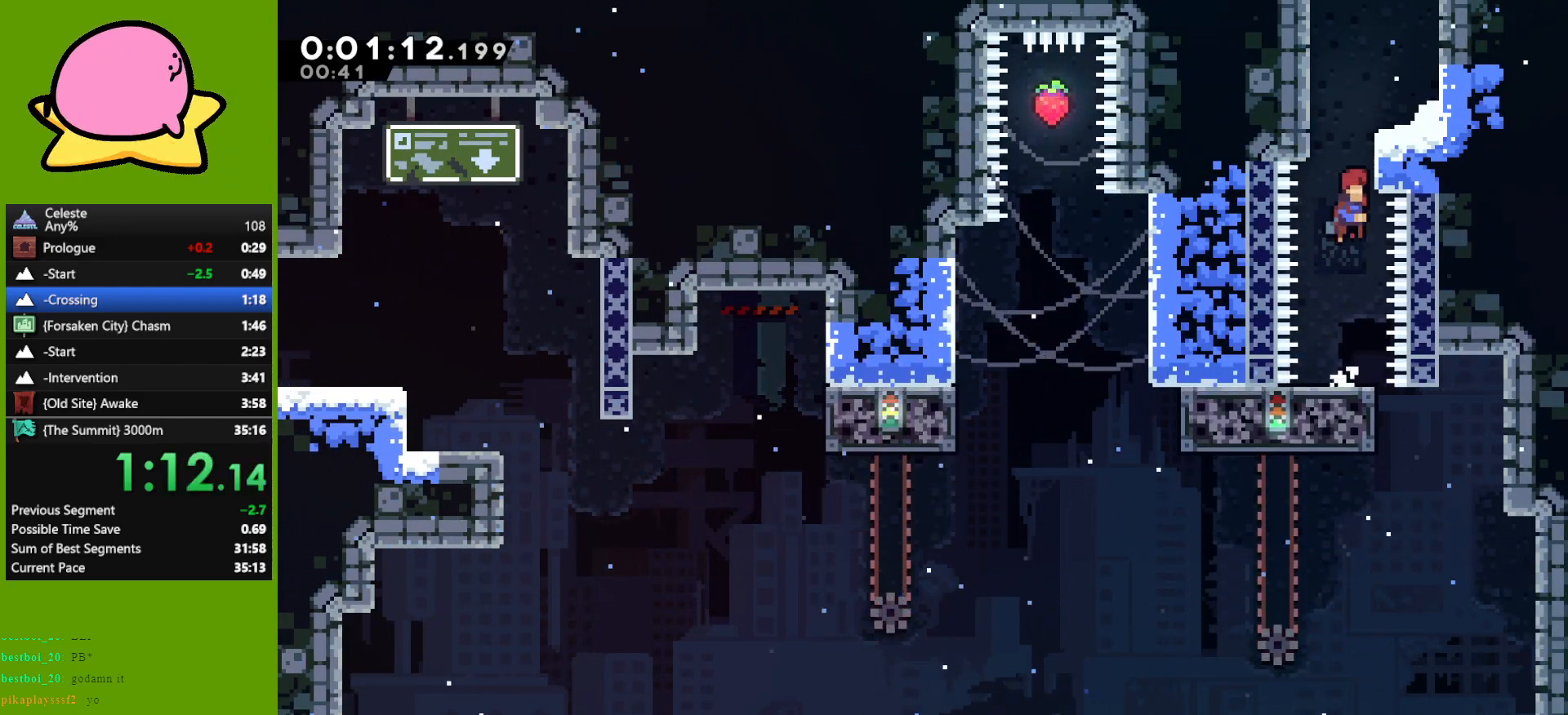
{"keys": [], "events": [[50, "left", "down"], [150, "jump", "up"], [200, "dash", "down"], [200, "left", "up"], [333, "dash", "up"], [433, "up", "up"]]}
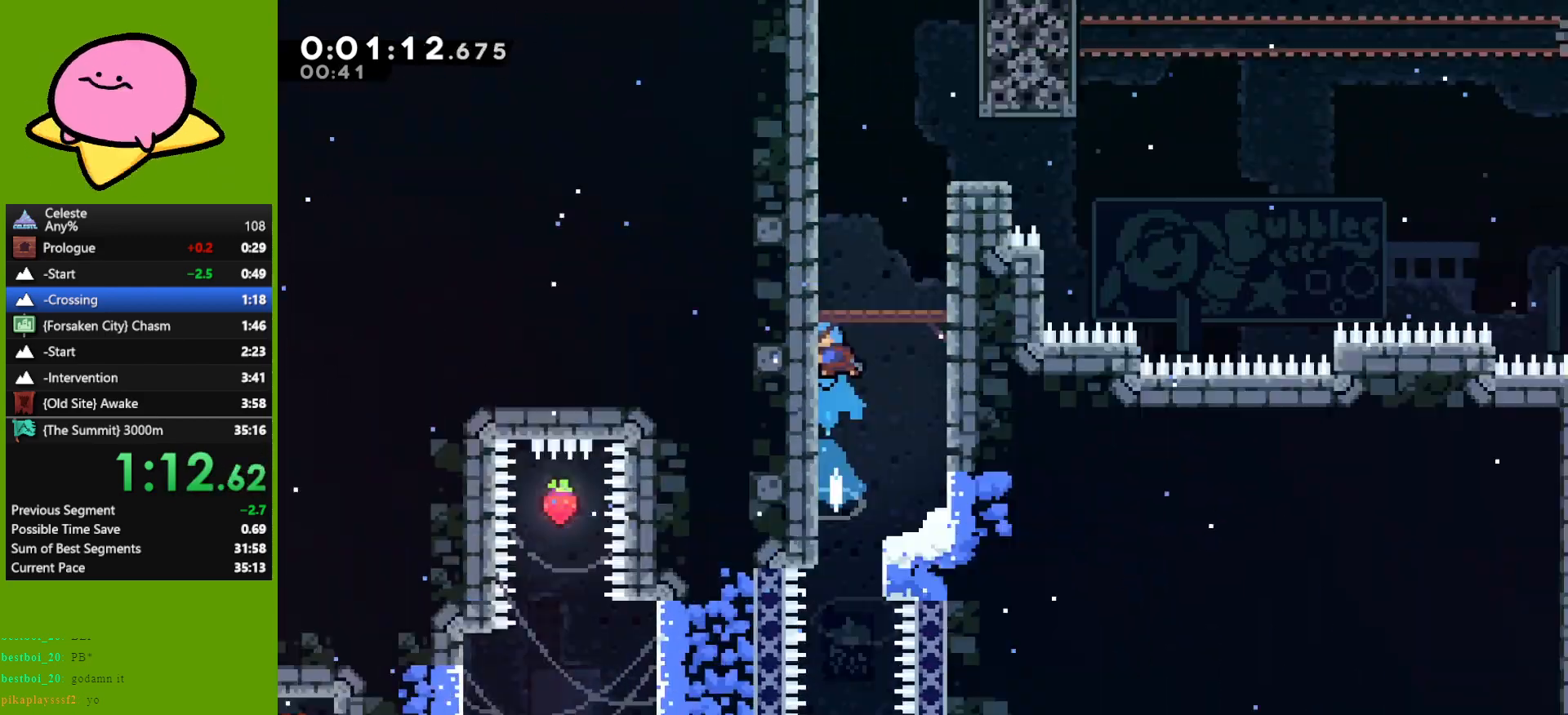
{"keys": [], "events": []}
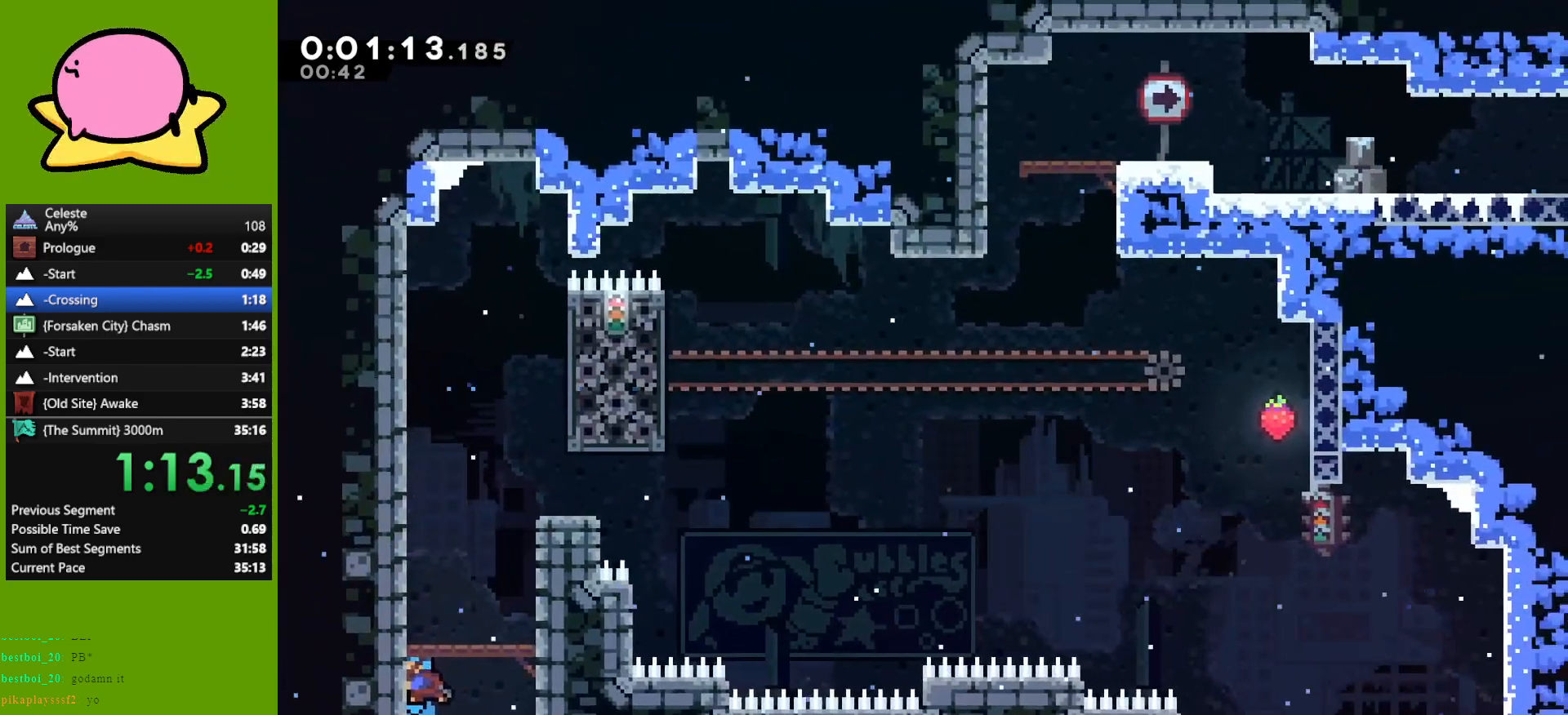
{"keys": ["down", "right"], "events": [[50, "jump", "down"], [317, "right", "down"], [367, "down", "down"], [367, "jump", "up"], [417, "dash", "down"], [500, "dash", "up"]]}
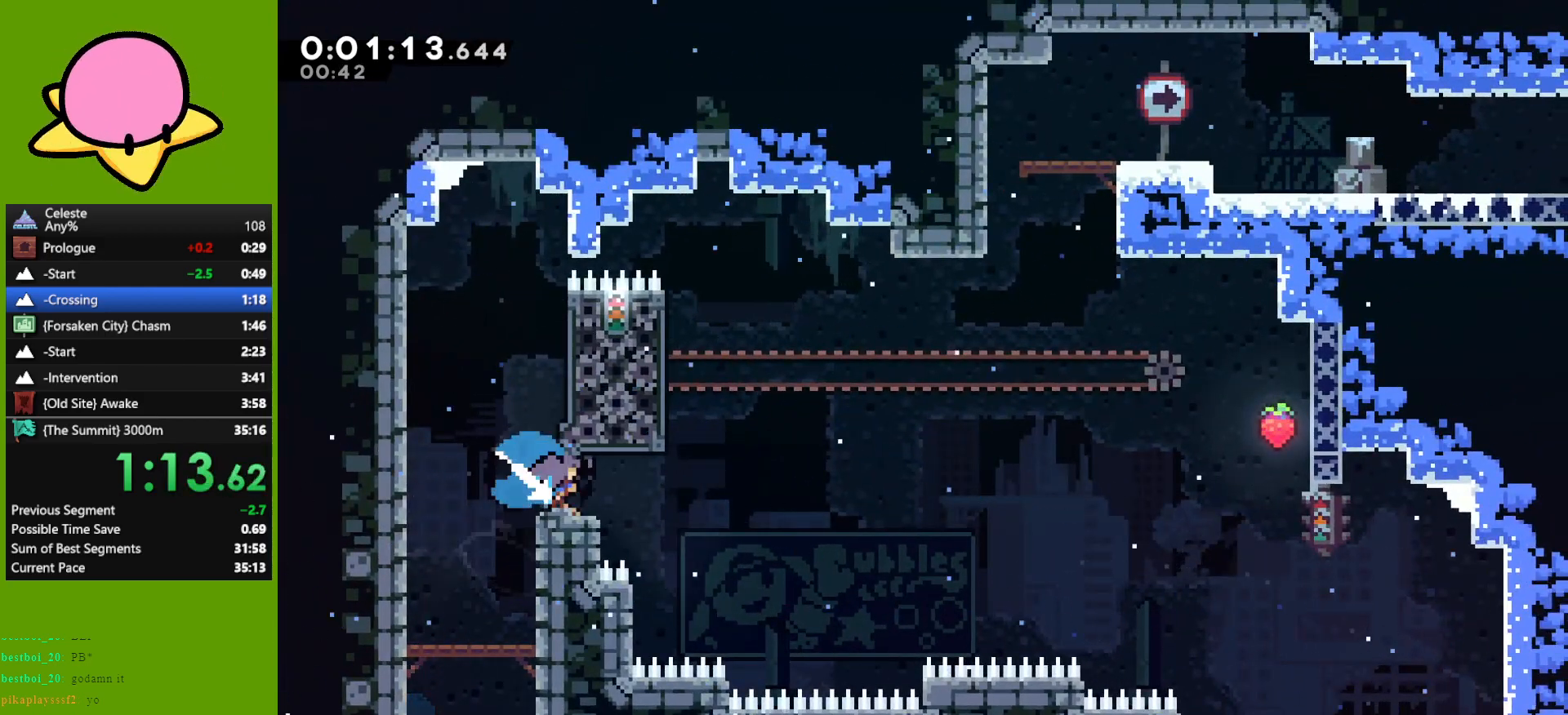
{"keys": ["dash", "up"], "events": [[100, "jump", "down"], [150, "down", "up"], [383, "jump", "up"], [383, "right", "up"], [383, "up", "down"], [433, "dash", "down"]]}
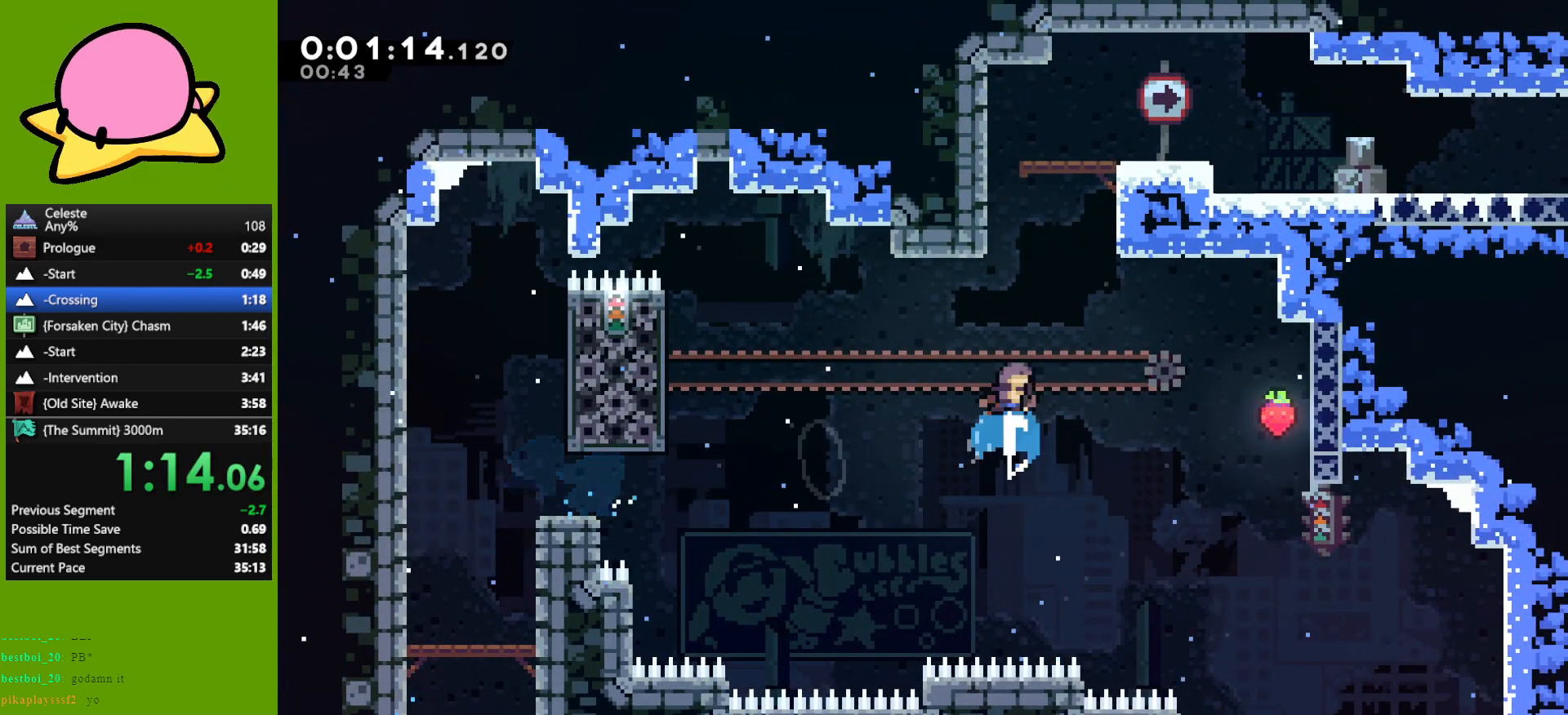
{"keys": ["right"], "events": [[67, "dash", "up"], [67, "left", "down"], [217, "jump", "down"], [217, "left", "up"], [300, "right", "down"], [350, "jump", "up"], [350, "up", "up"]]}
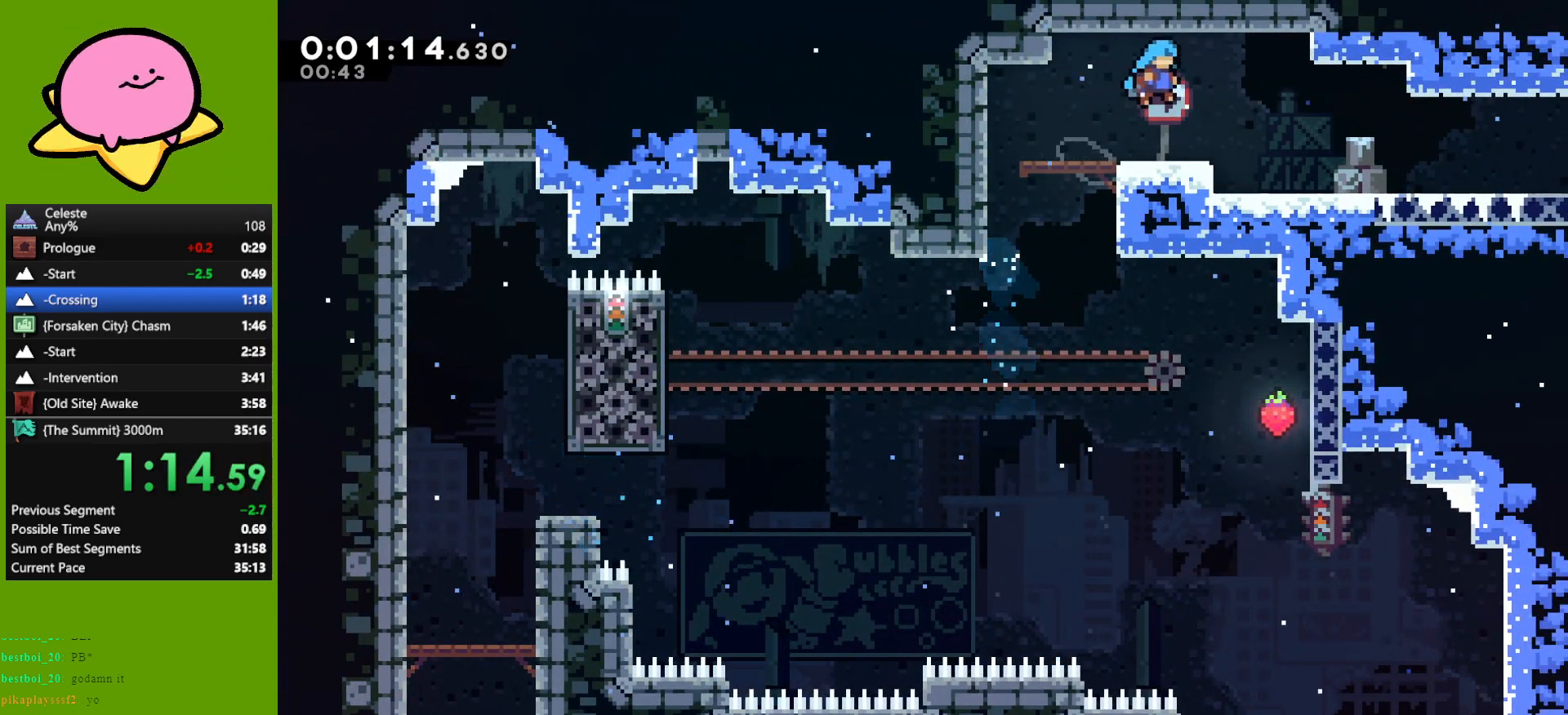
{"keys": ["down", "right"], "events": [[33, "down", "down"], [267, "dash", "down"], [267, "jump", "down"], [317, "dash", "up"], [367, "jump", "up"]]}
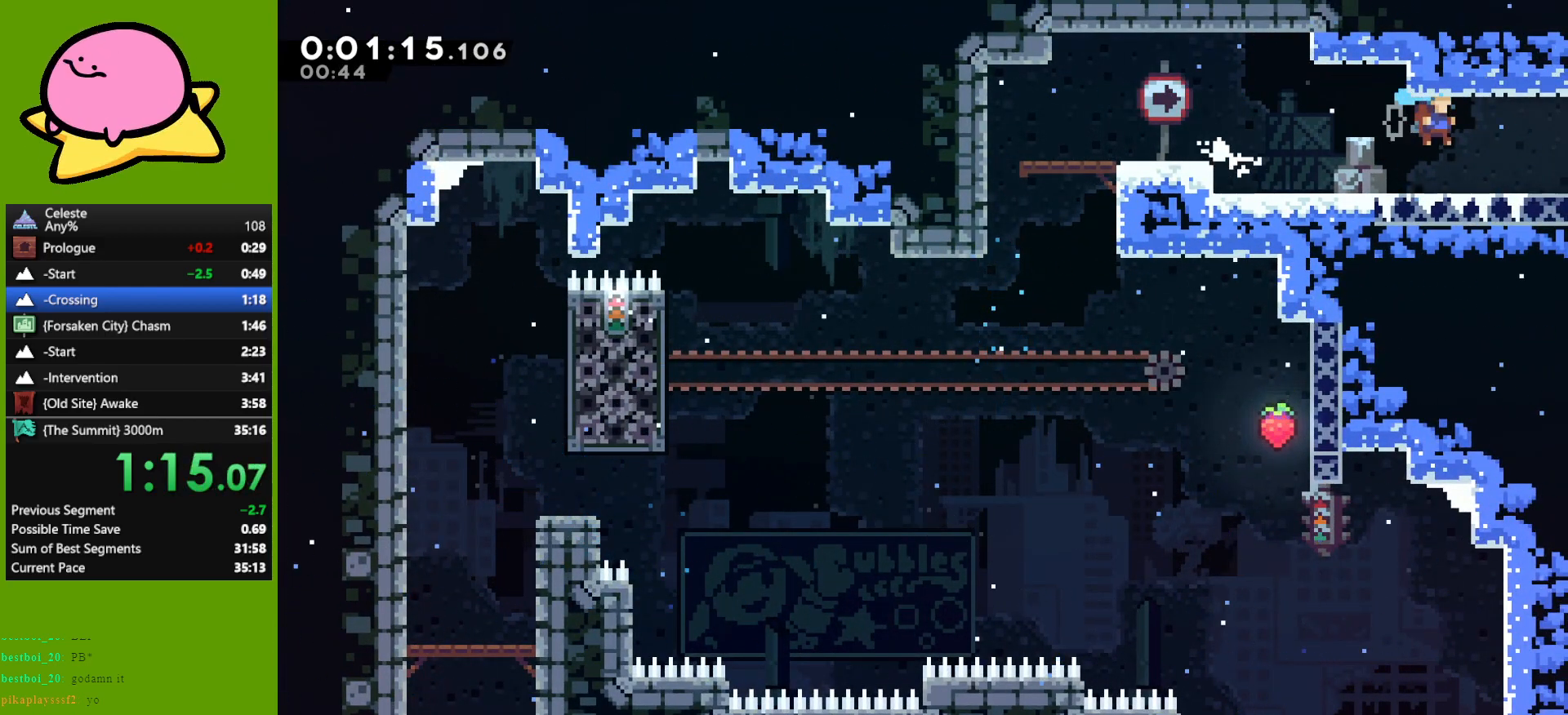
{"keys": ["down", "jump", "right"], "events": [[17, "jump", "down"], [150, "dash", "down"], [150, "jump", "up"], [233, "dash", "up"], [283, "jump", "down"]]}
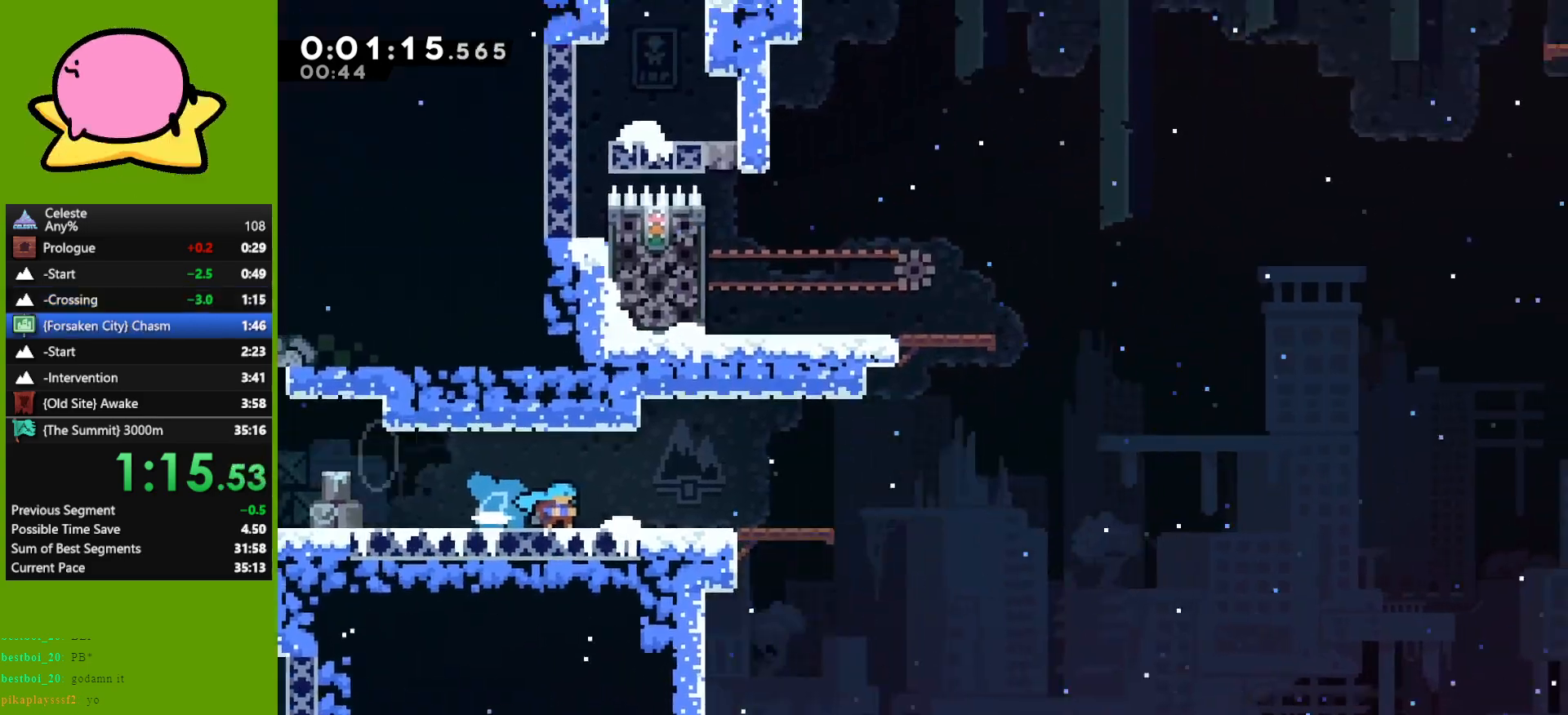
{"keys": ["jump", "right"], "events": [[33, "jump", "up"], [433, "down", "up"], [483, "jump", "down"]]}
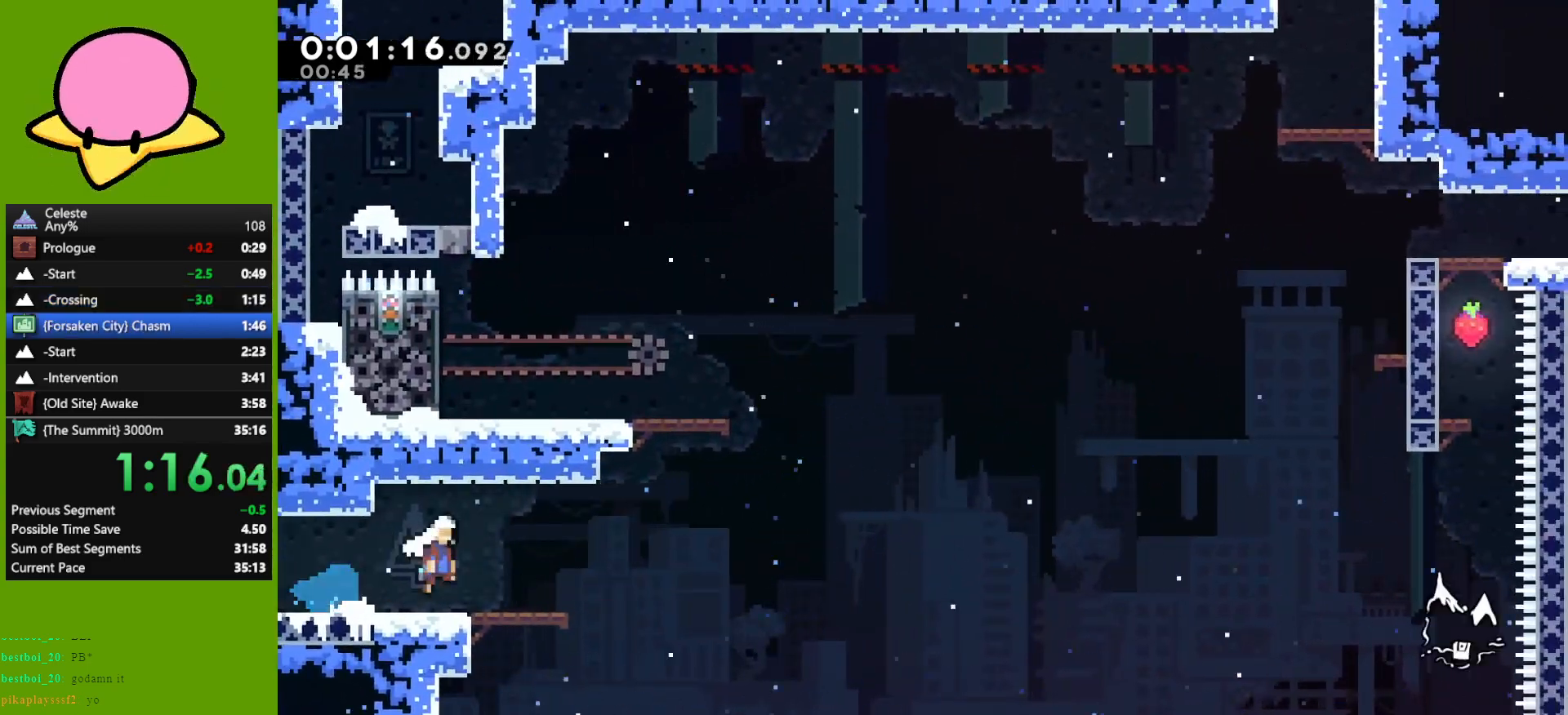
{"keys": ["dash", "grab", "left", "up"], "events": [[283, "left", "down"], [317, "dash", "down"], [317, "right", "up"], [317, "up", "down"], [367, "jump", "up"], [467, "grab", "down"]]}
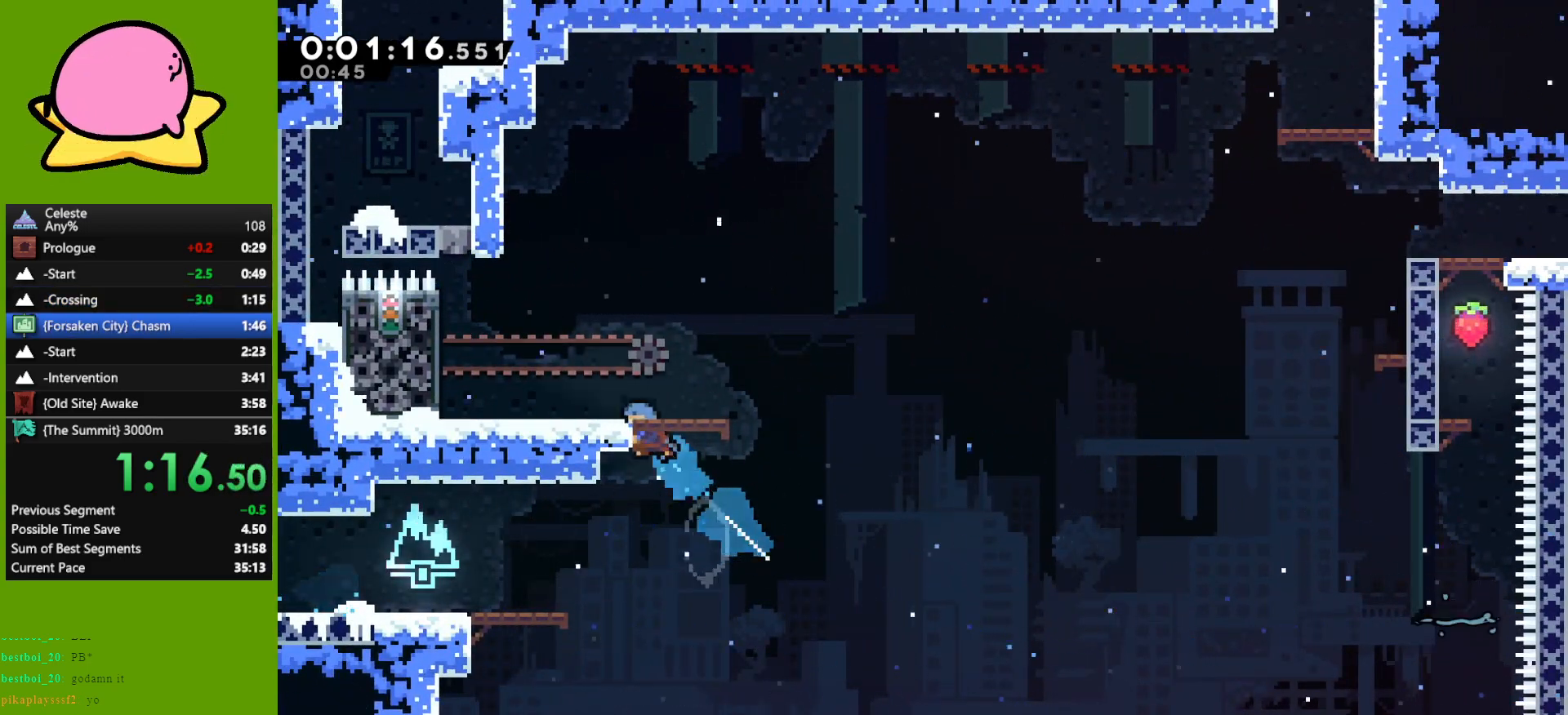
{"keys": ["down", "right"], "events": [[50, "dash", "up"], [150, "grab", "up"], [250, "up", "up"], [483, "down", "down"], [483, "left", "up"], [483, "right", "down"]]}
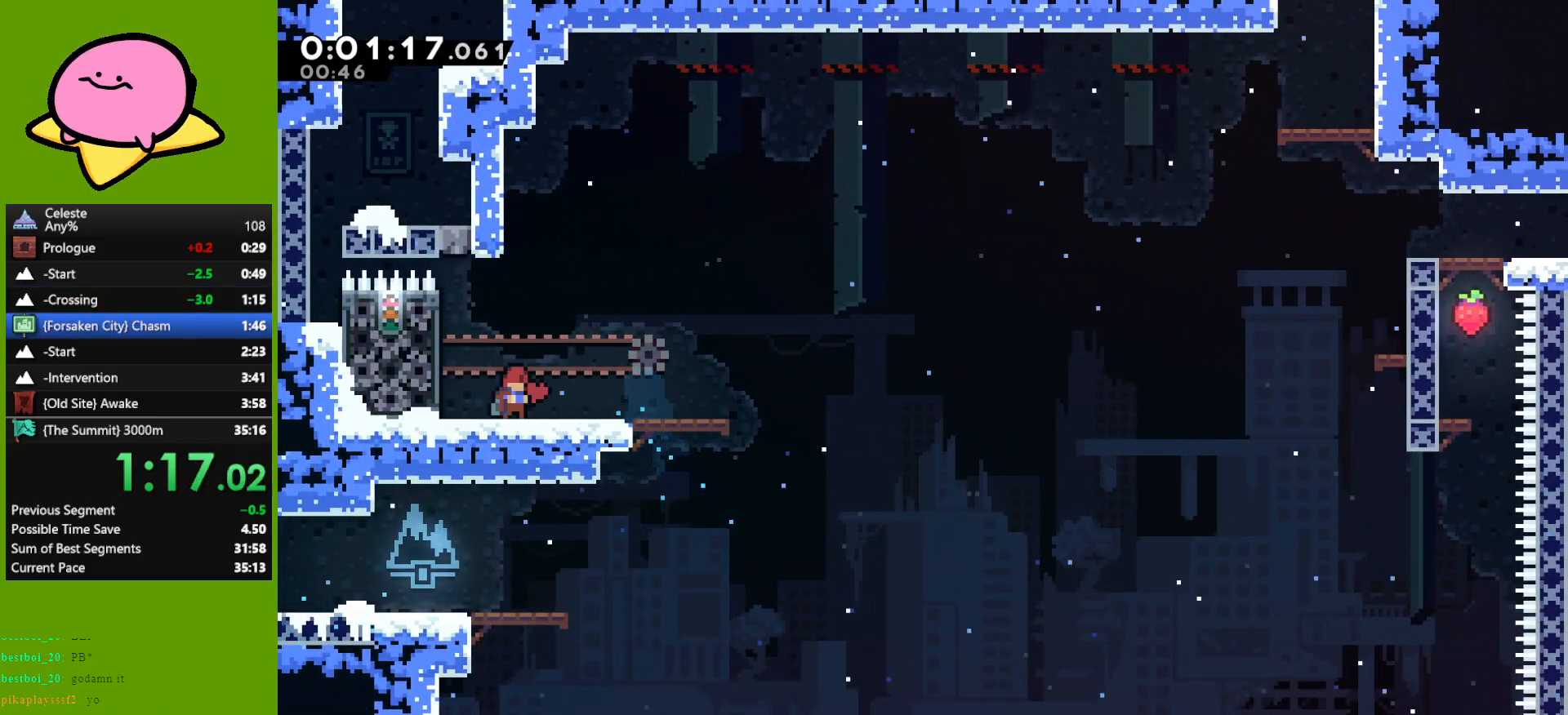
{"keys": ["jump", "right"], "events": [[33, "dash", "down"], [33, "jump", "down"], [117, "dash", "up"], [117, "jump", "up"], [250, "jump", "down"], [500, "down", "up"]]}
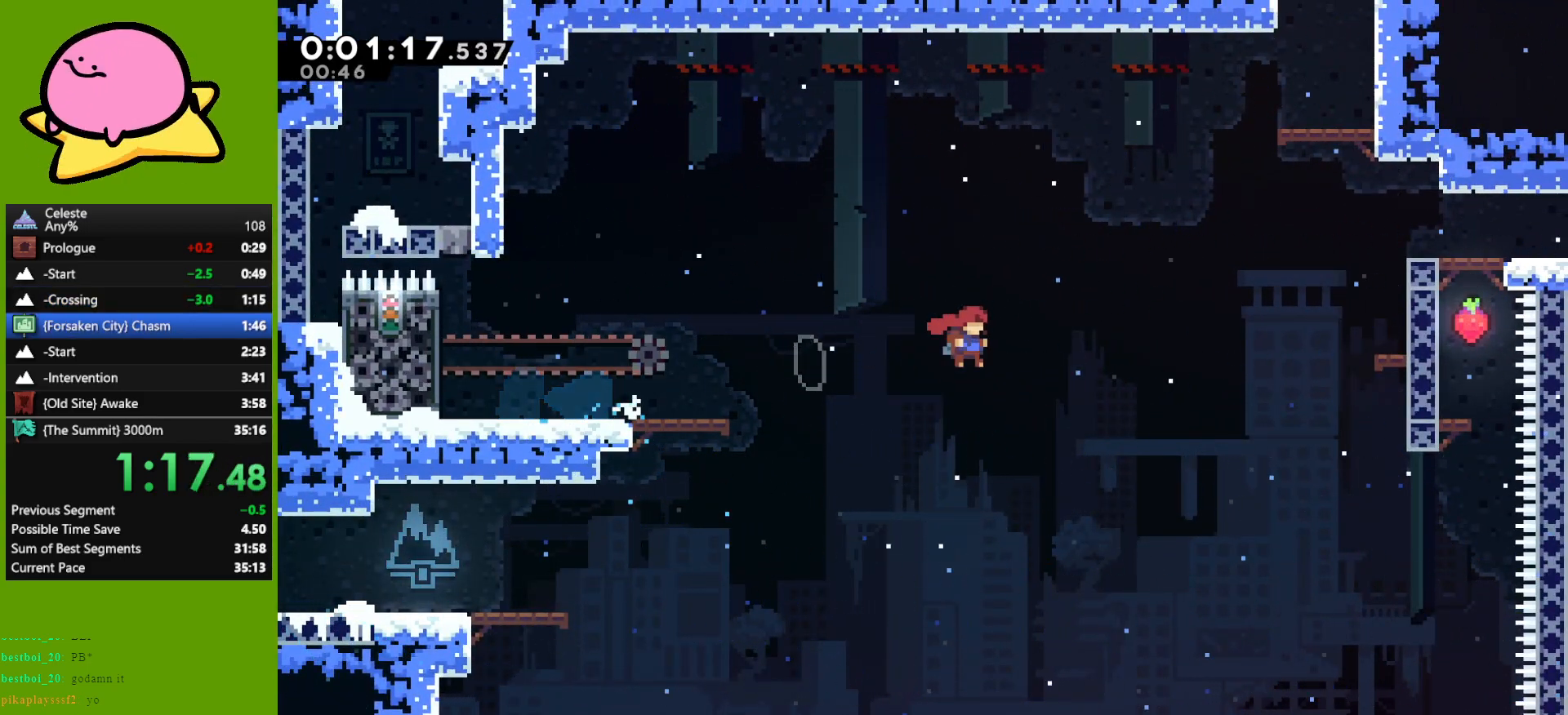
{"keys": ["grab", "right", "up"], "events": [[133, "up", "down"], [183, "jump", "up"], [233, "dash", "down"], [283, "grab", "down"], [467, "dash", "up"]]}
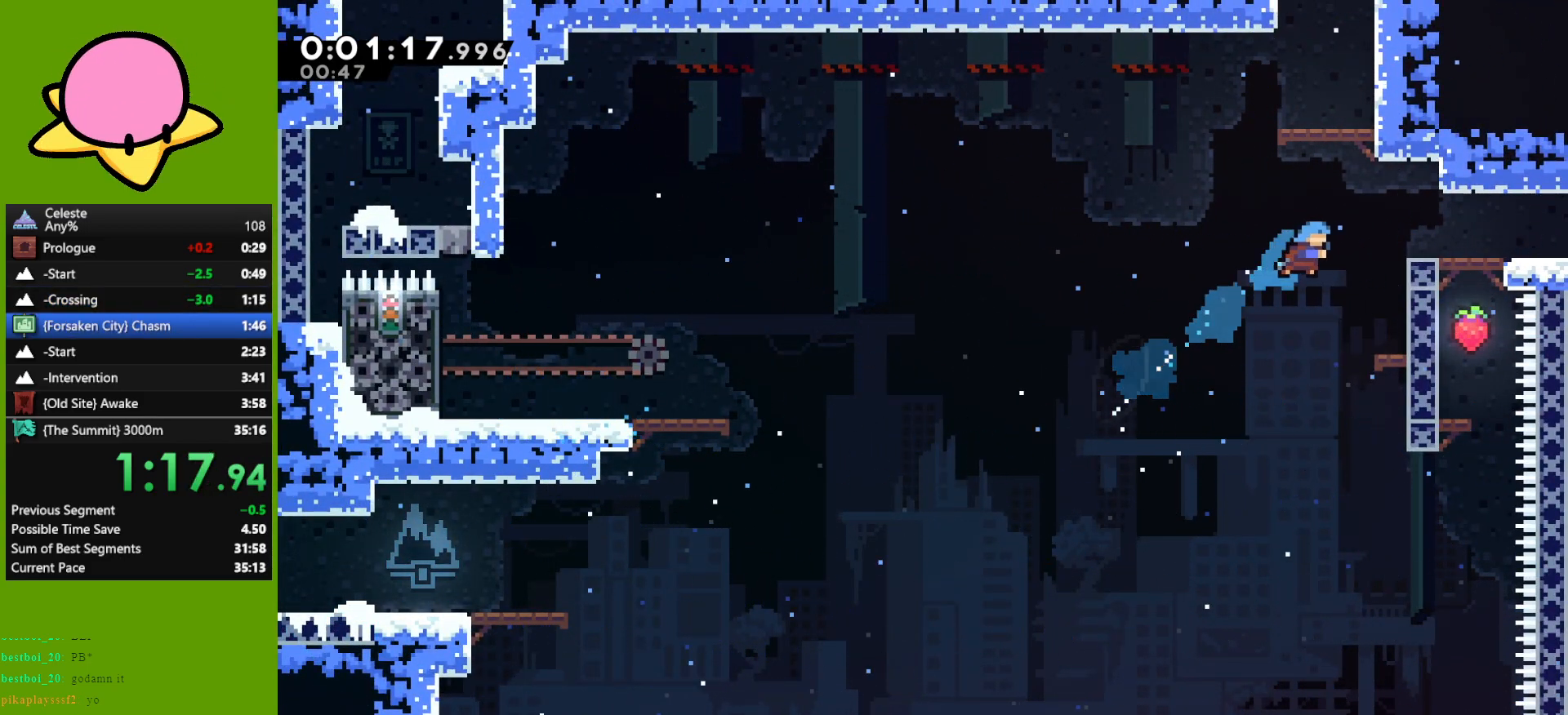
{"keys": ["up"], "events": [[200, "jump", "down"], [350, "grab", "up"], [350, "jump", "up"], [433, "right", "up"]]}
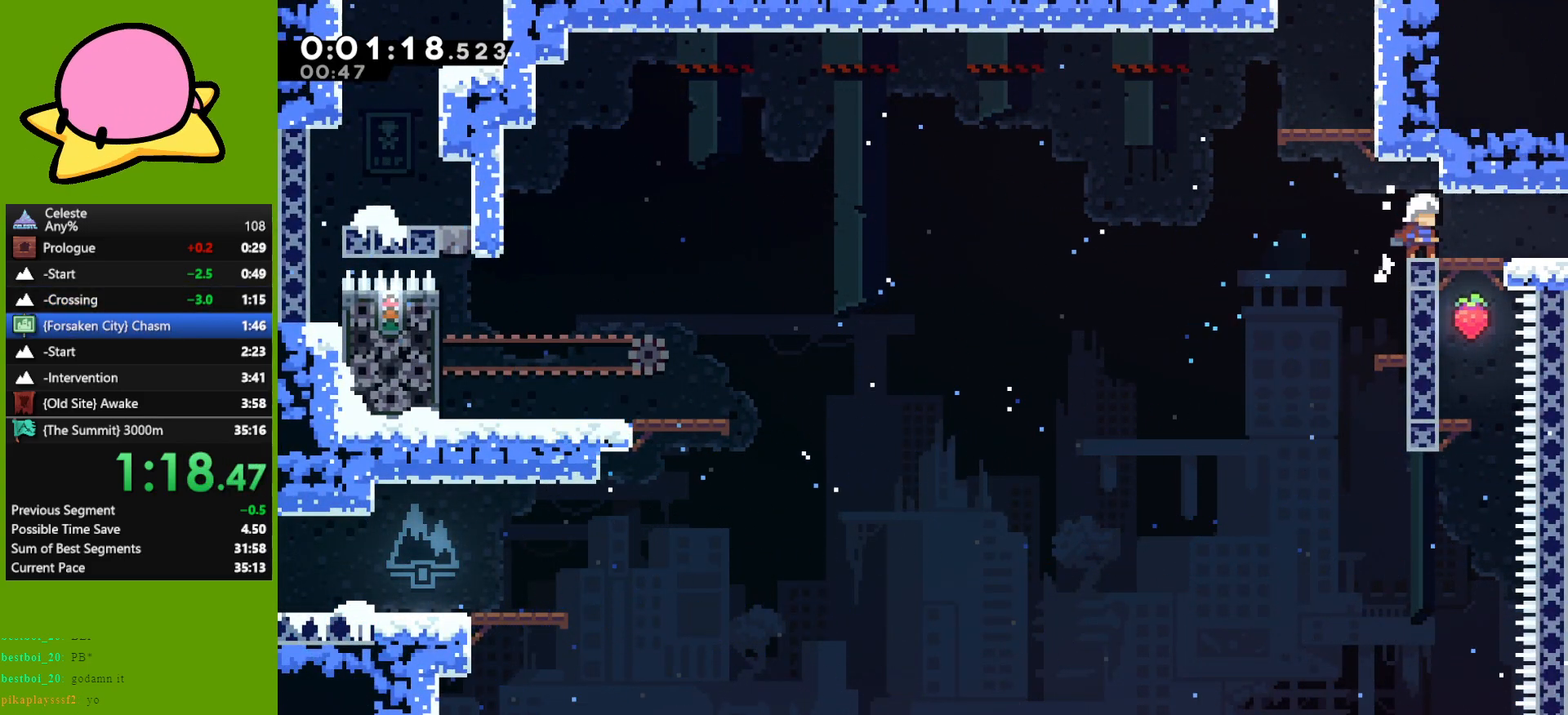
{"keys": ["up"], "events": [[17, "left", "down"], [67, "jump", "down"], [250, "dash", "down"], [250, "jump", "up"], [250, "left", "up"], [450, "dash", "up"]]}
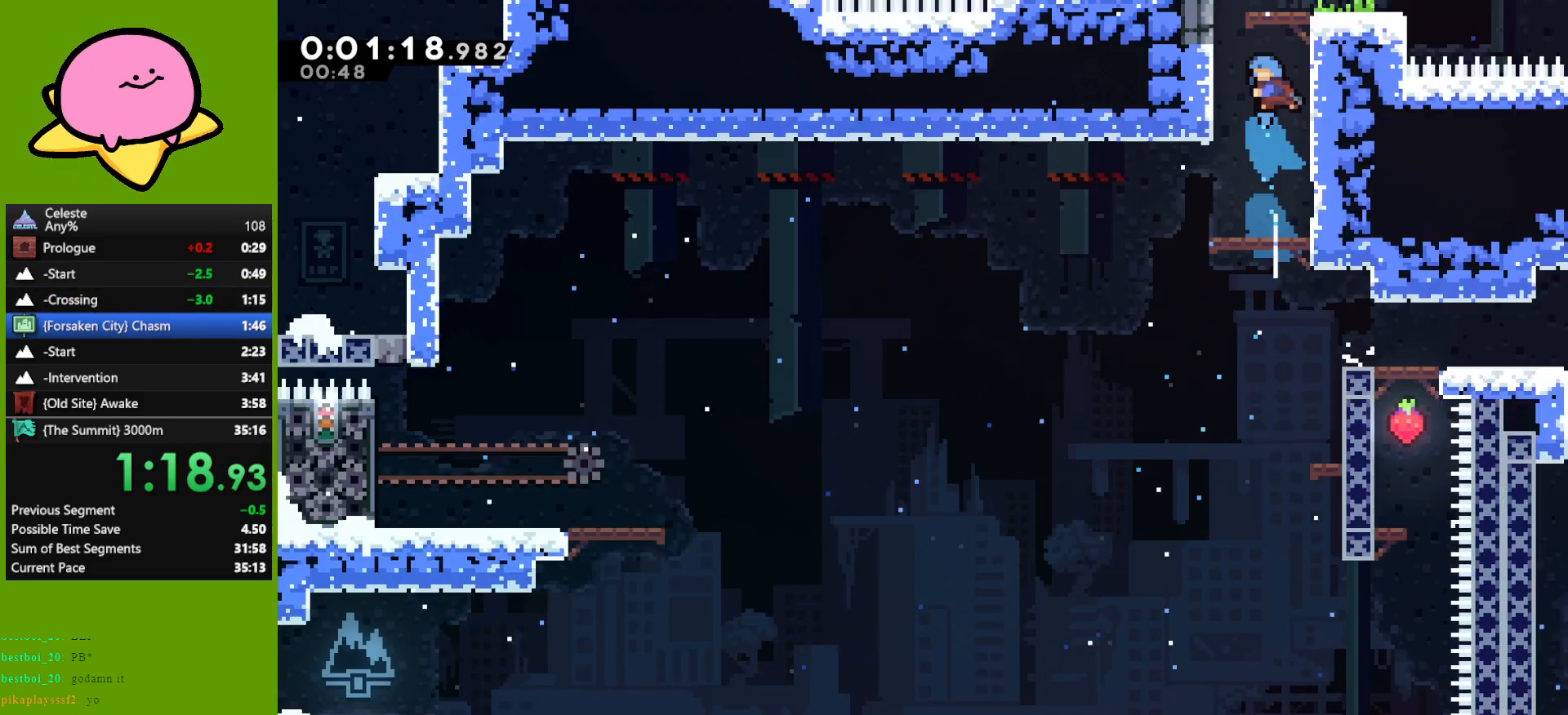
{"keys": [], "events": [[33, "up", "up"]]}
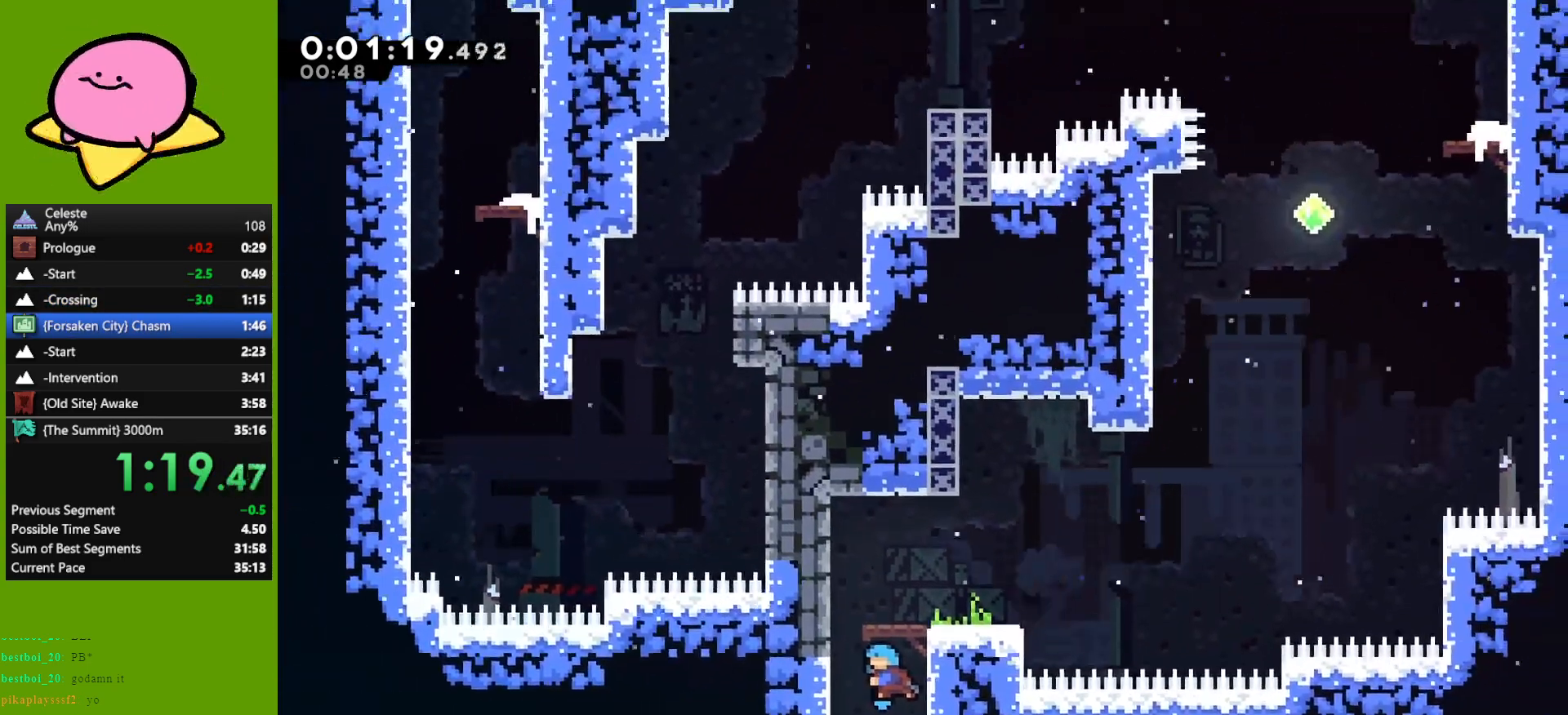
{"keys": ["down", "right"], "events": [[150, "left", "down"], [383, "dash", "down"], [383, "down", "down"], [383, "left", "up"], [383, "right", "down"], [467, "dash", "up"]]}
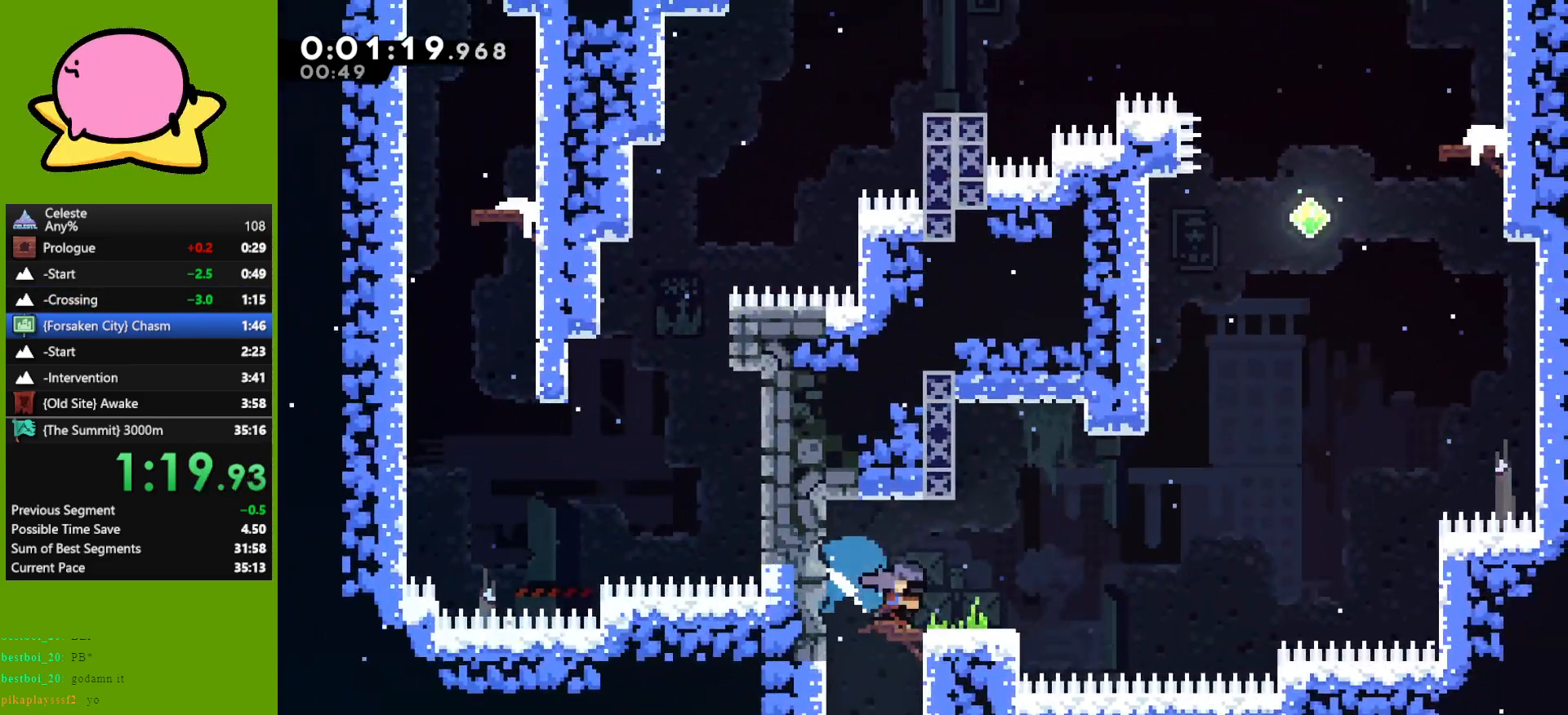
{"keys": ["up"], "events": [[67, "jump", "down"], [117, "down", "up"], [267, "dash", "down"], [267, "right", "up"], [267, "up", "down"], [300, "jump", "up"], [400, "dash", "up"]]}
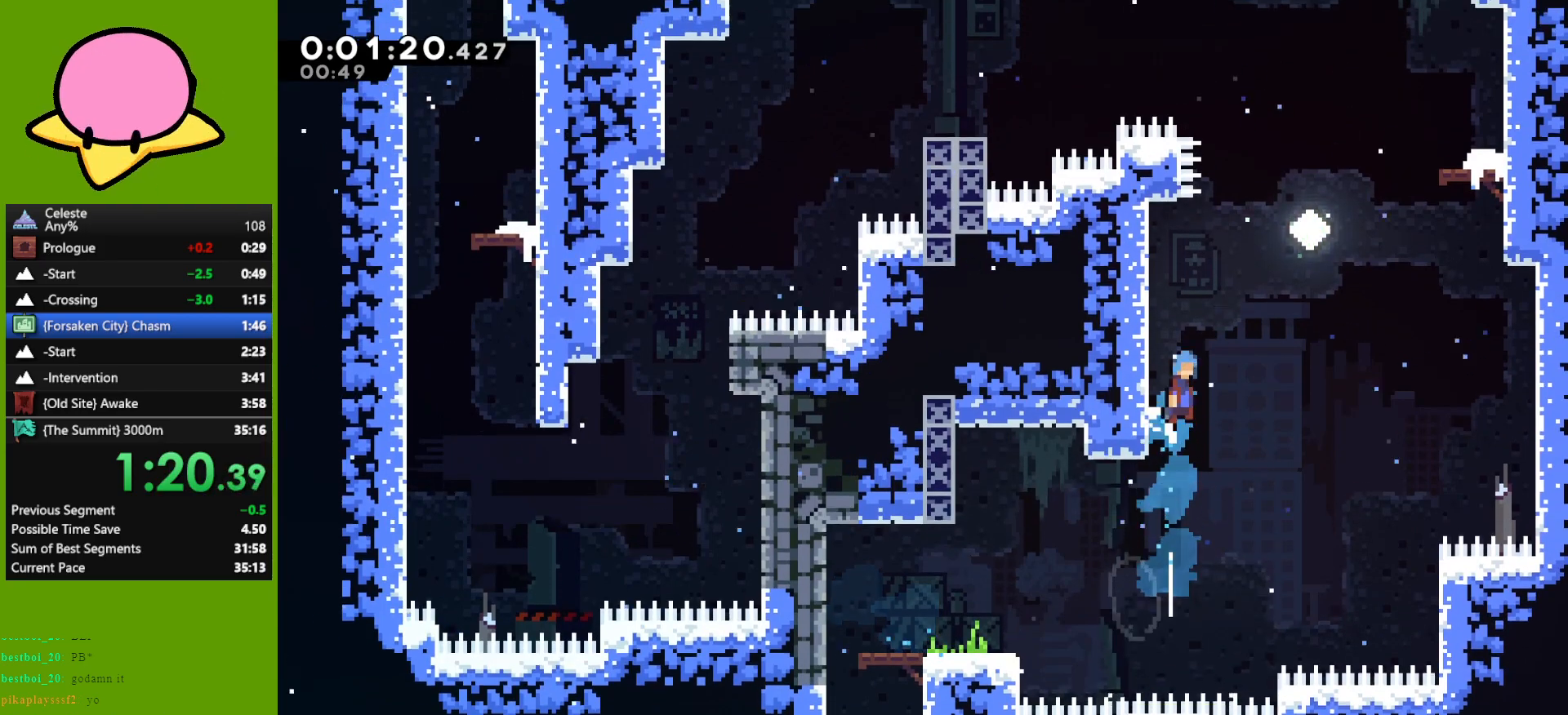
{"keys": ["grab", "right"], "events": [[33, "jump", "down"], [83, "right", "down"], [233, "jump", "up"], [267, "dash", "down"], [317, "grab", "down"], [467, "dash", "up"], [467, "up", "up"]]}